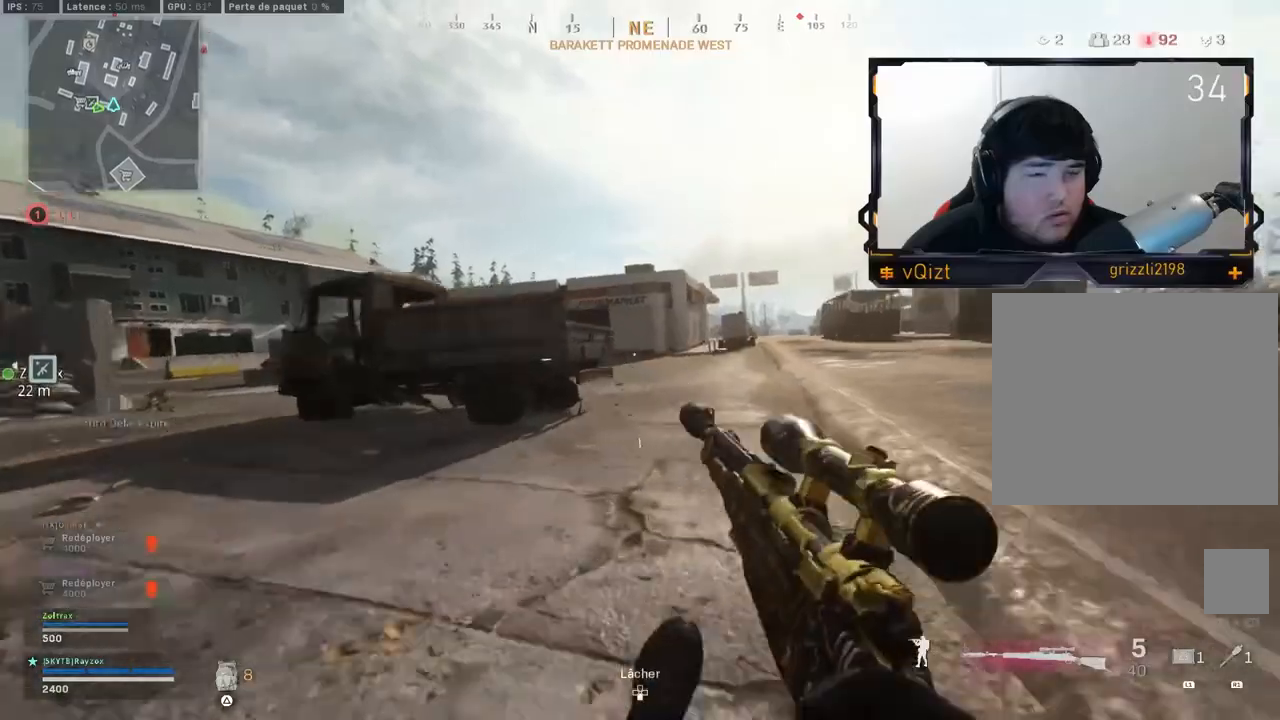
Gameplay with a controller (PlayStation layout); each line is a JSON object with the inputs held at the frame after it. "events" lists button and stick changes between this image and that frame as [ms after this image, input, new state], when the widget could be followed in between. Not read: R3.
{"buttons": ["L3"], "left_stick": "up", "right_stick": "center", "events": [[67, "L2", "down"], [217, "L2", "up"], [267, "L3", "down"], [384, "L3", "up"], [468, "L3", "down"]]}
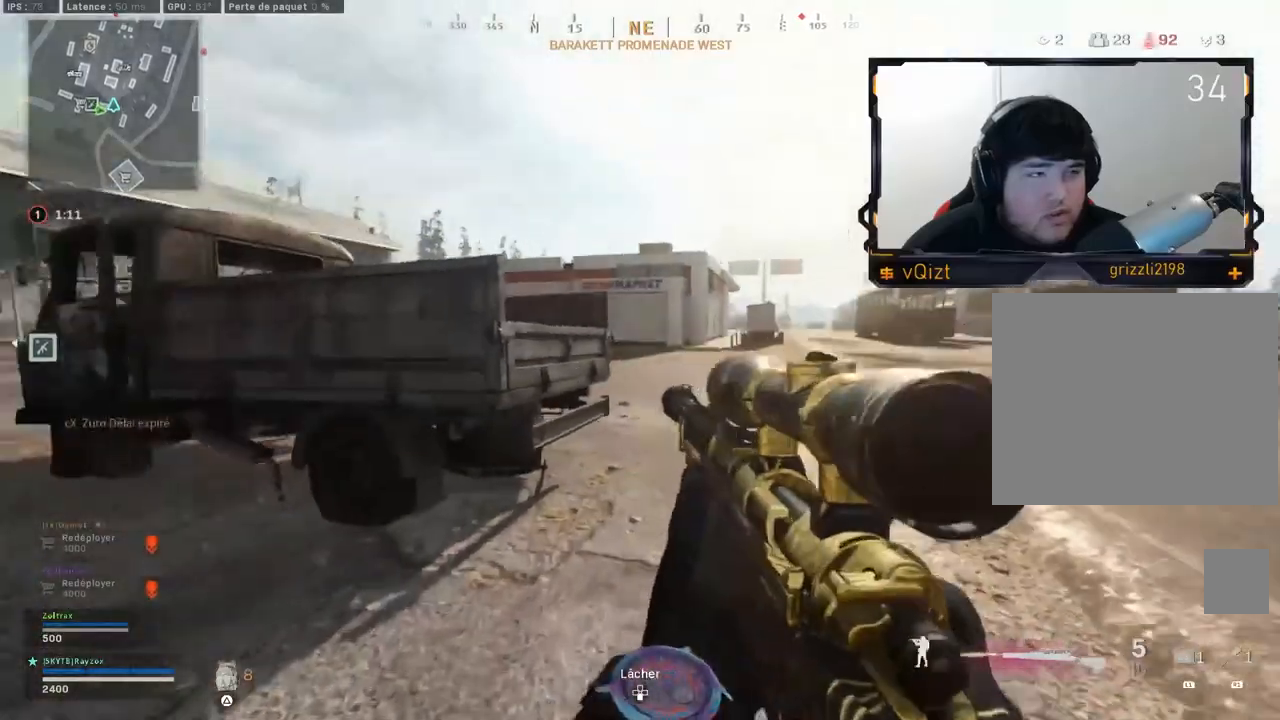
{"buttons": ["L3"], "left_stick": "up", "right_stick": "left", "events": [[100, "L3", "up"], [167, "L3", "down"], [400, "right_stick", "left"]]}
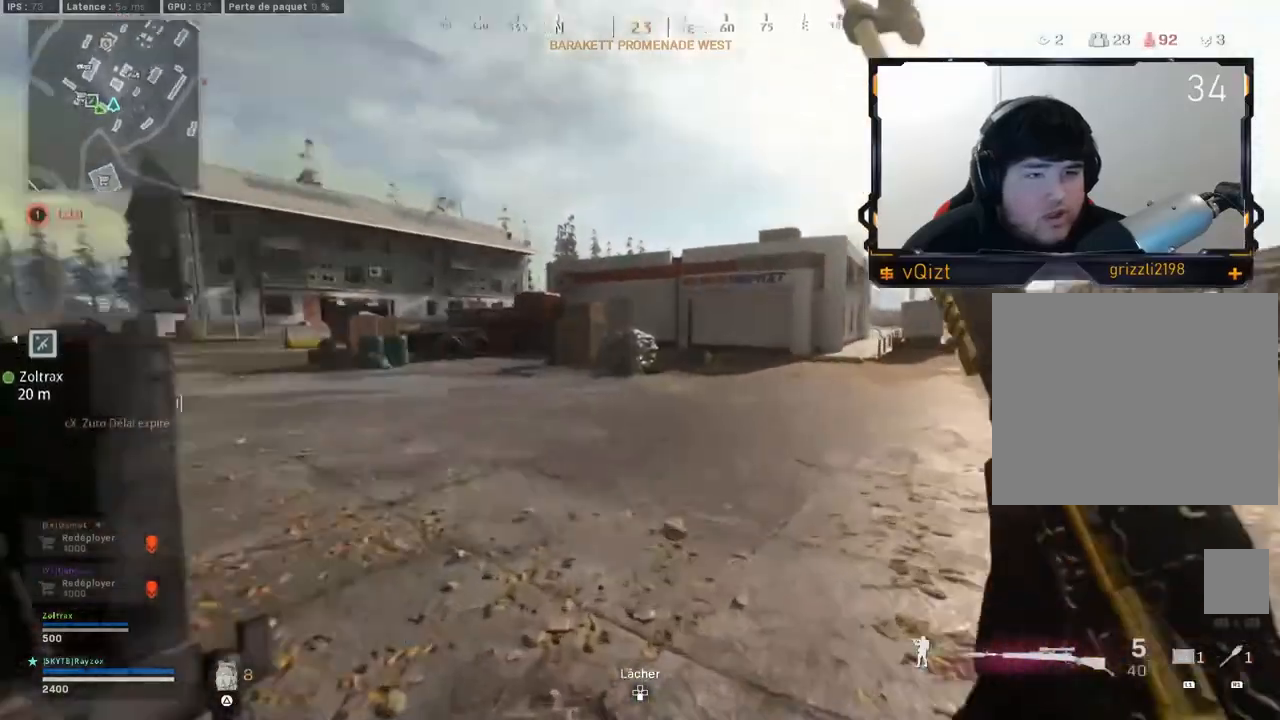
{"buttons": [], "left_stick": "up", "right_stick": "center", "events": [[34, "CROSS", "down"], [50, "right_stick", "center"], [134, "L3", "up"], [167, "CROSS", "up"], [351, "L3", "down"], [468, "L3", "up"]]}
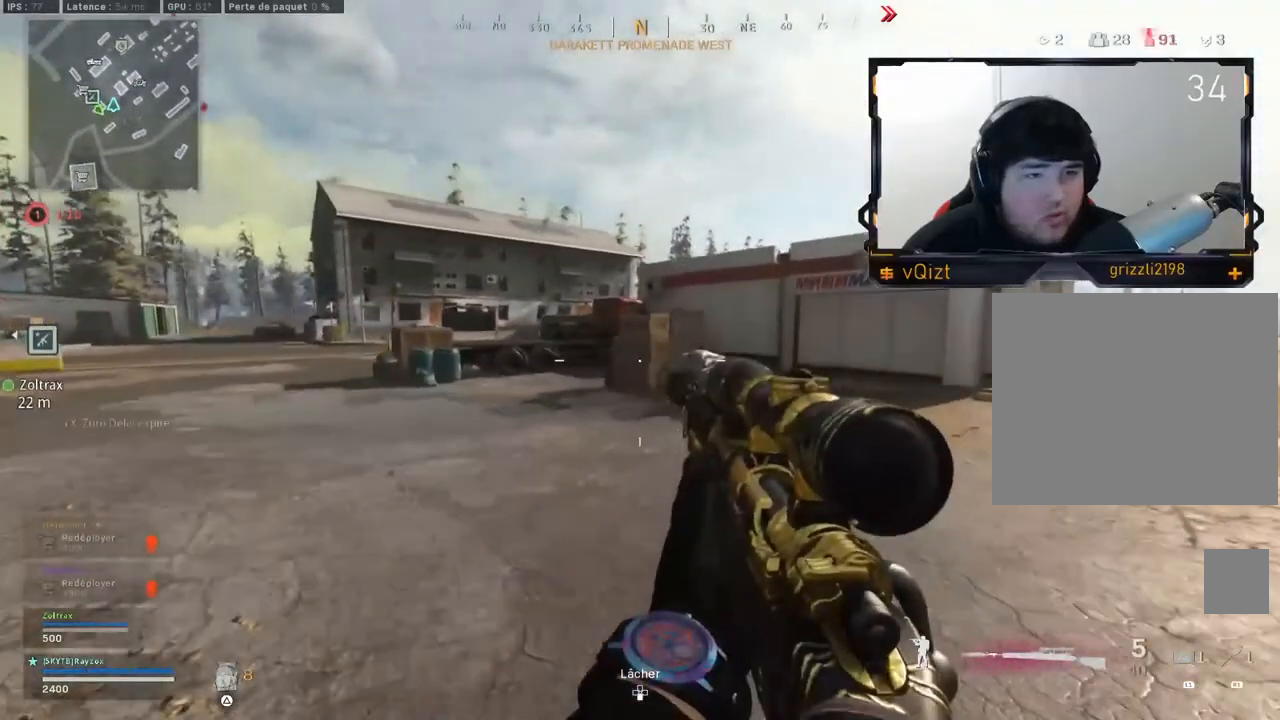
{"buttons": ["CIRCLE", "L3"], "left_stick": "up", "right_stick": "center", "events": [[50, "L3", "down"], [83, "left_stick", "center"], [167, "L3", "up"], [167, "left_stick", "up"], [250, "L3", "down"], [300, "right_stick", "right"], [434, "right_stick", "center"], [450, "CIRCLE", "down"]]}
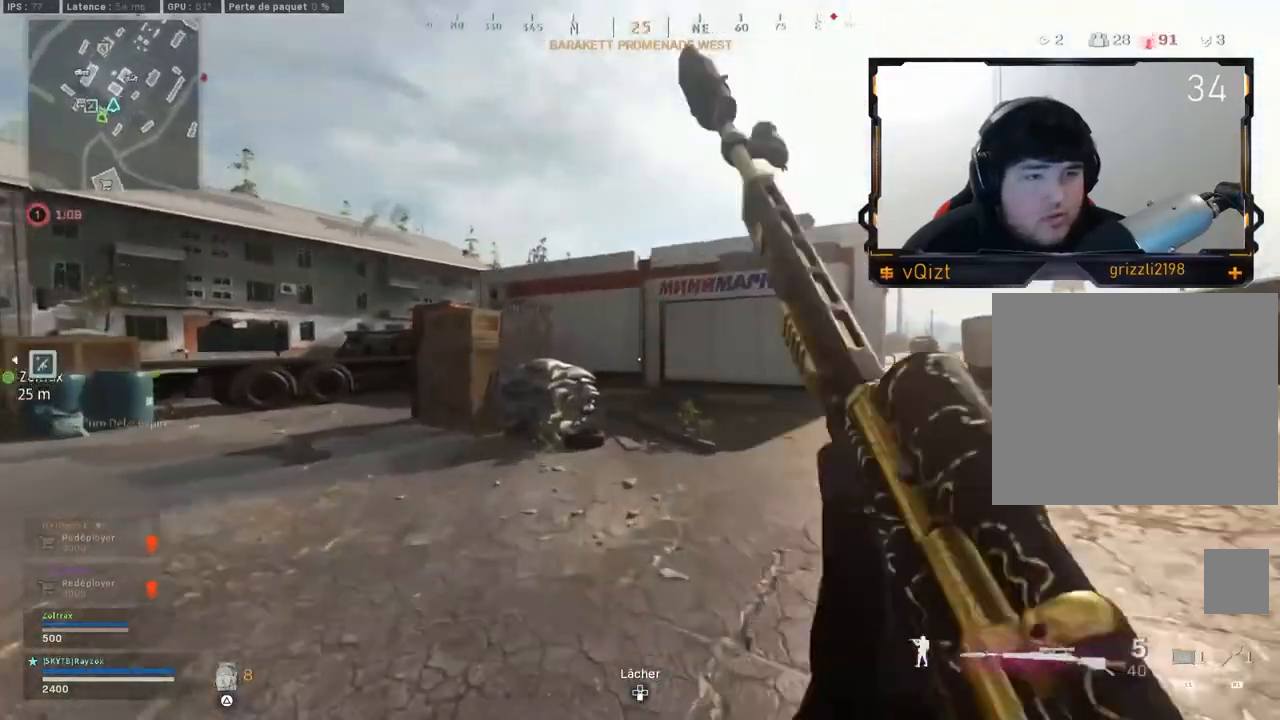
{"buttons": ["L3"], "left_stick": "up", "right_stick": "center", "events": [[100, "CIRCLE", "up"], [201, "L3", "up"], [301, "L2", "down"], [384, "R1", "down"], [384, "left_stick", "up-right"], [451, "L2", "up"], [451, "R1", "up"], [501, "L3", "down"], [501, "left_stick", "up"]]}
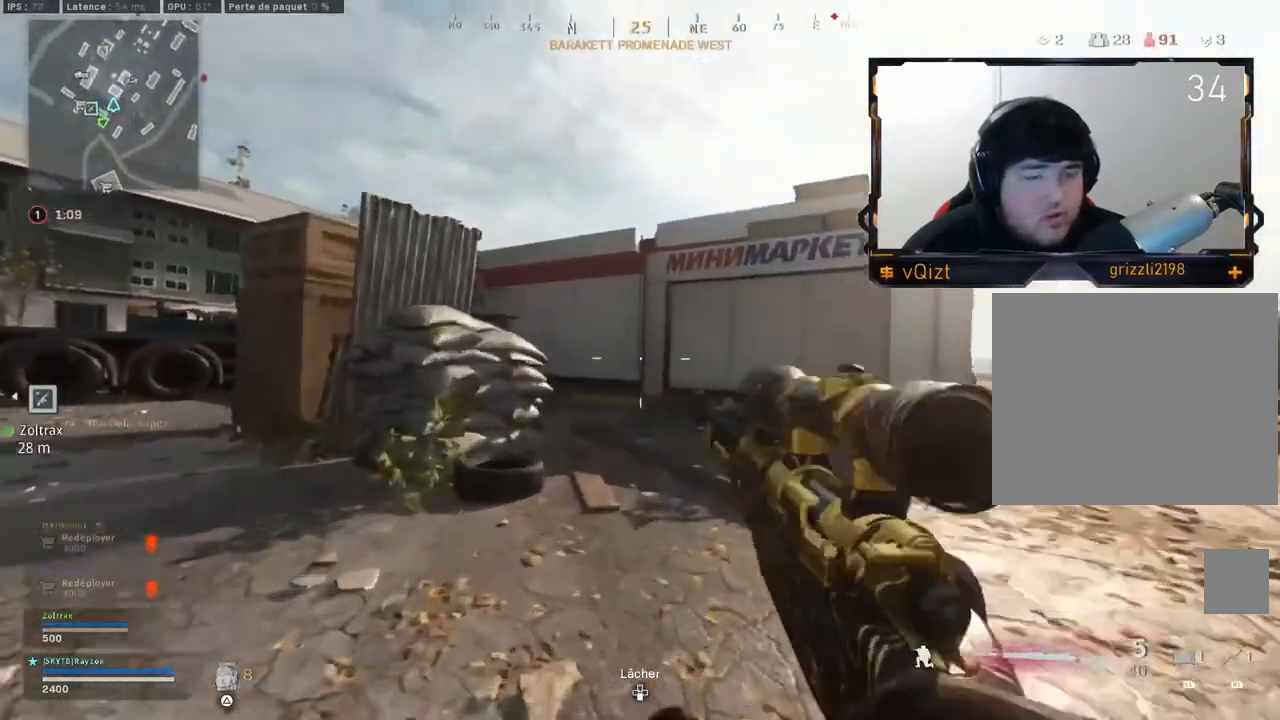
{"buttons": ["L3"], "left_stick": "up", "right_stick": "left", "events": [[117, "L3", "up"], [200, "L3", "down"], [200, "TRIANGLE", "down"], [283, "TRIANGLE", "up"], [317, "L3", "up"], [400, "L3", "down"], [417, "right_stick", "left"]]}
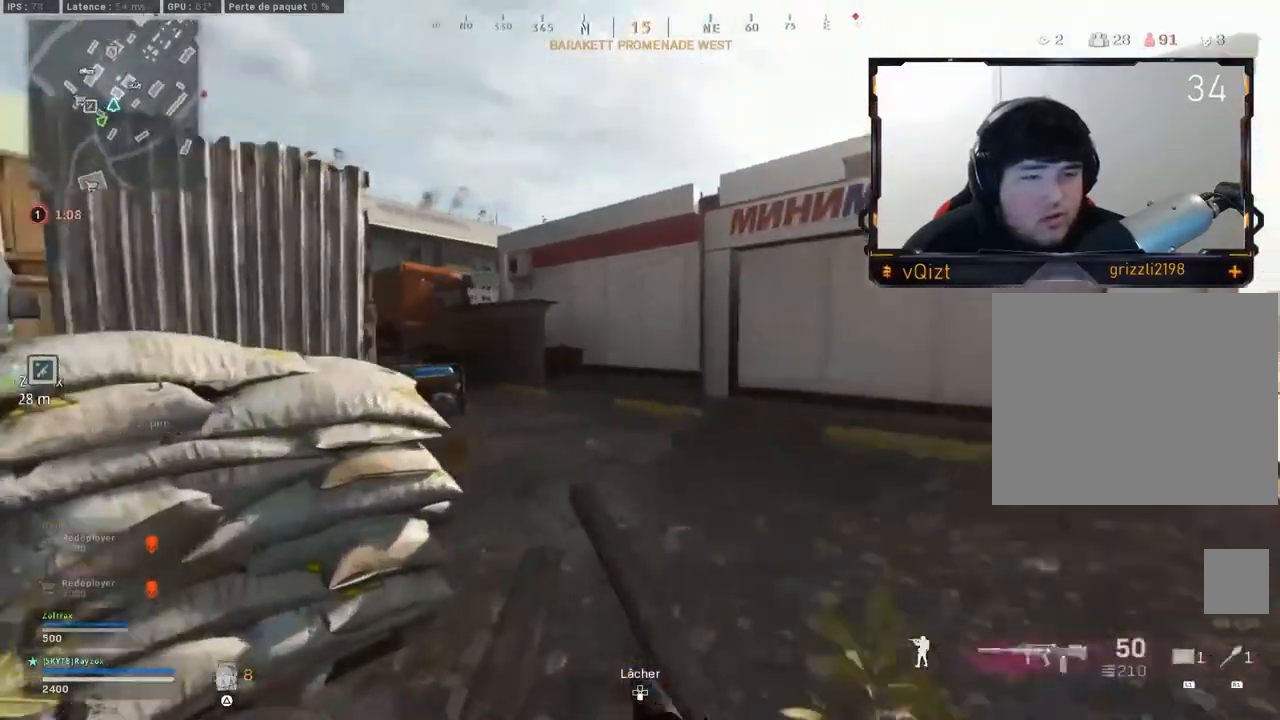
{"buttons": ["L1"], "left_stick": "up", "right_stick": "center", "events": [[50, "right_stick", "center"], [67, "CROSS", "down"], [201, "L1", "down"], [201, "L3", "up"], [234, "CROSS", "up"]]}
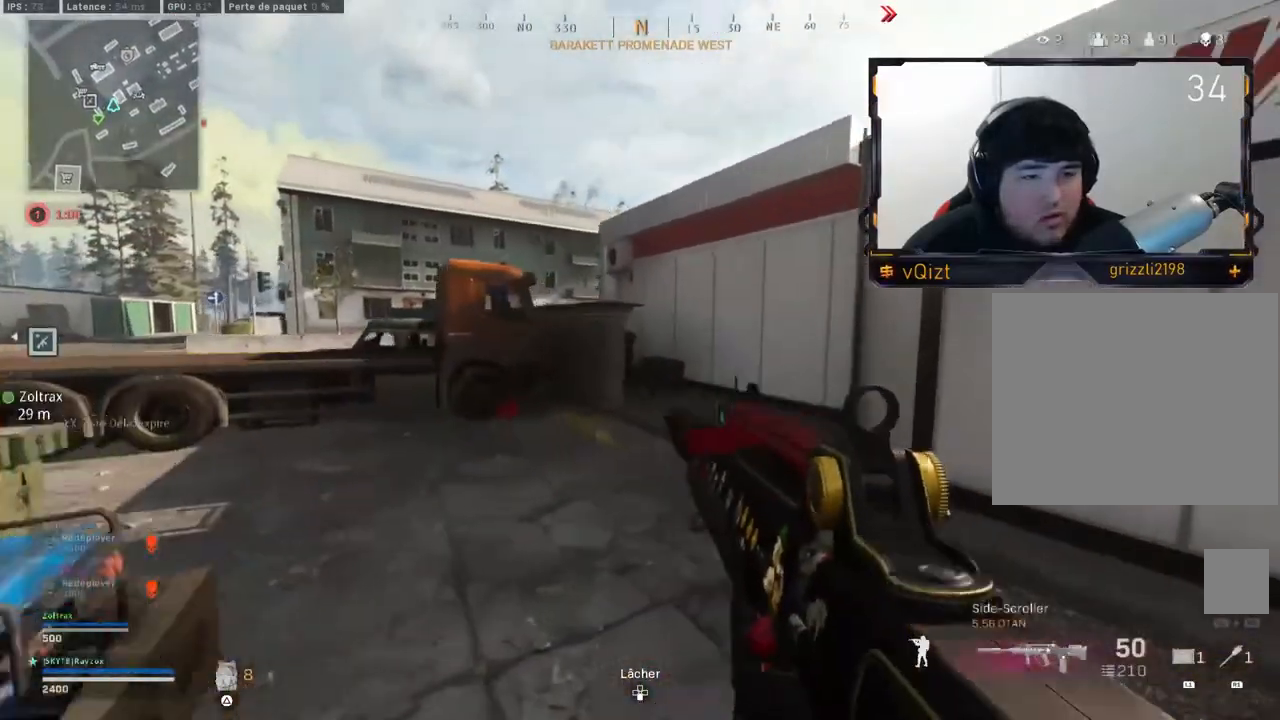
{"buttons": ["L3"], "left_stick": "up", "right_stick": "center", "events": [[400, "L1", "up"], [400, "L2", "down"], [450, "L2", "up"], [467, "L3", "down"]]}
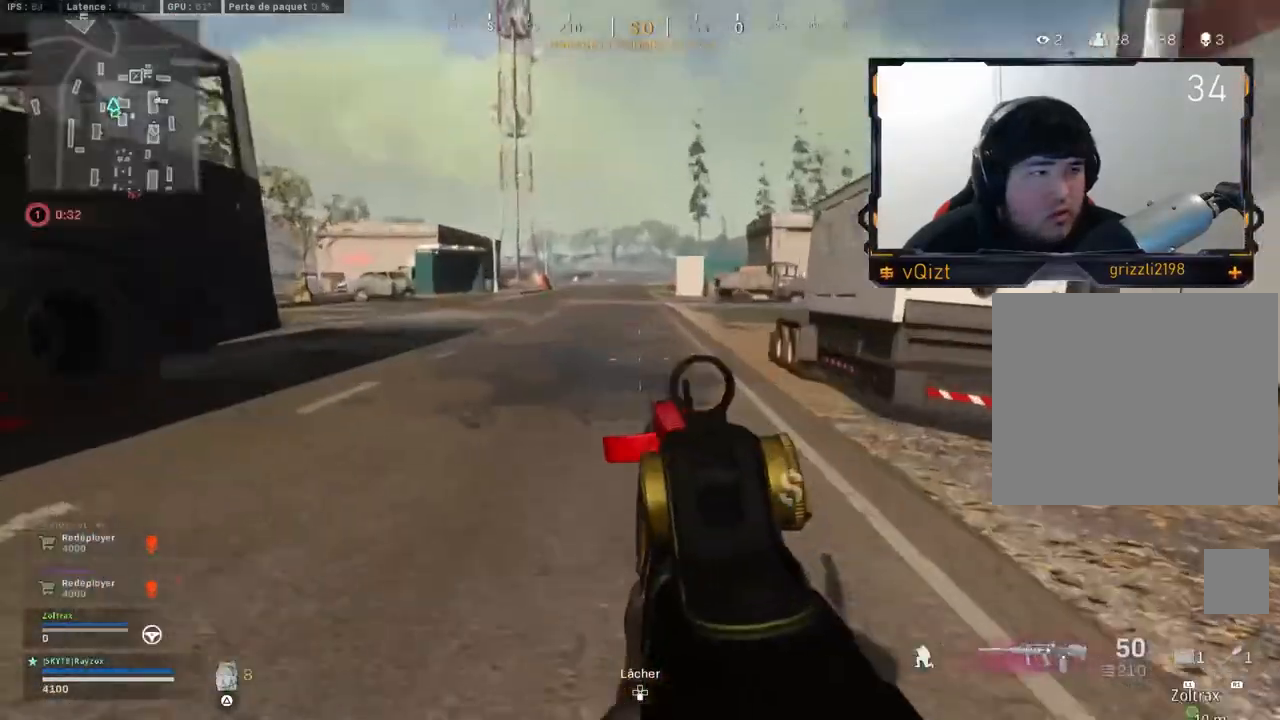
{"buttons": [], "left_stick": "up", "right_stick": "center", "events": [[84, "L3", "up"], [167, "L3", "down"], [334, "L3", "up"], [351, "TOUCHPAD", "down"], [451, "TOUCHPAD", "up"]]}
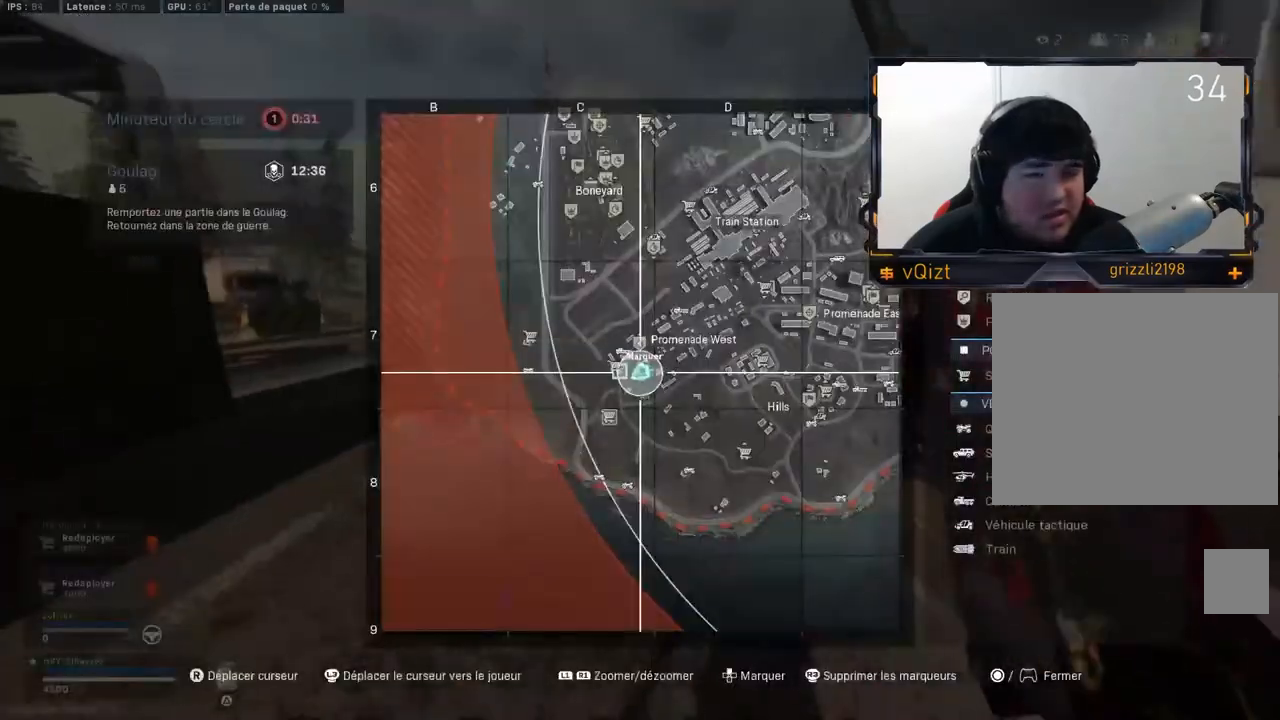
{"buttons": [], "left_stick": "up", "right_stick": "center", "events": [[334, "right_stick", "up-left"], [434, "right_stick", "center"]]}
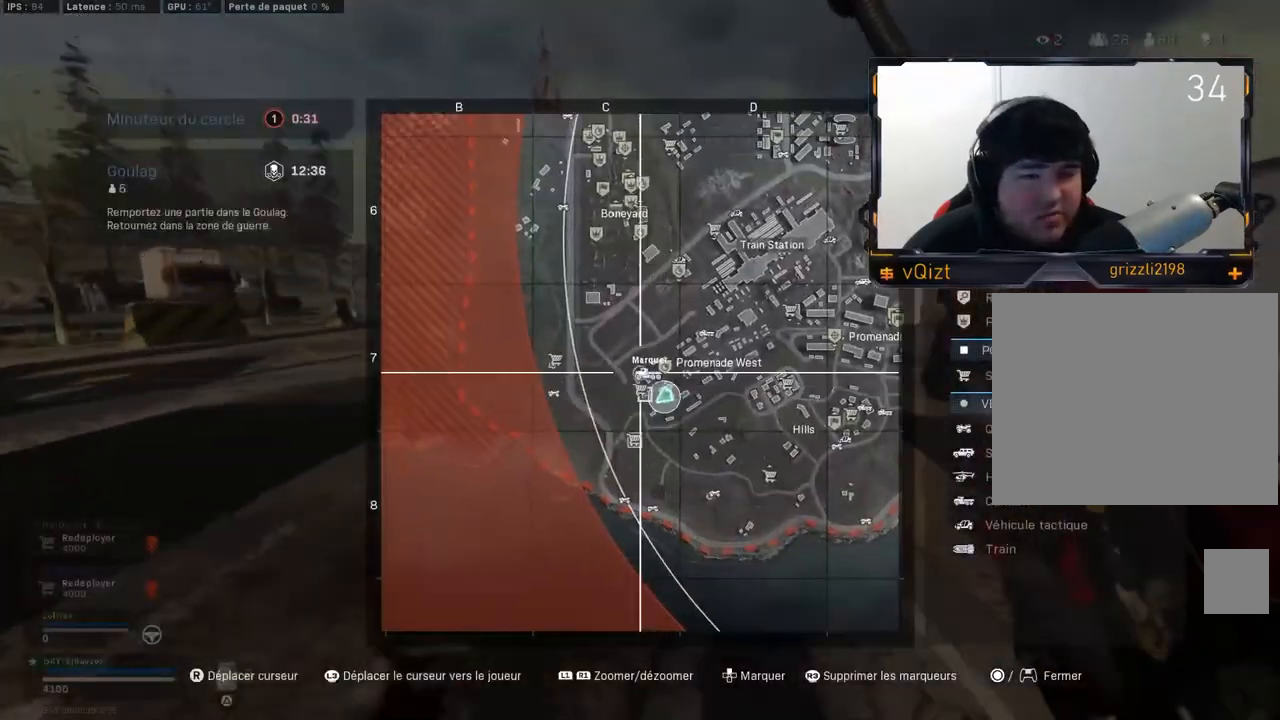
{"buttons": [], "left_stick": "up", "right_stick": "center", "events": [[151, "left_stick", "center"], [234, "DPAD_UP", "down"], [334, "DPAD_UP", "up"], [334, "TOUCHPAD", "down"], [434, "TOUCHPAD", "up"], [468, "left_stick", "up"]]}